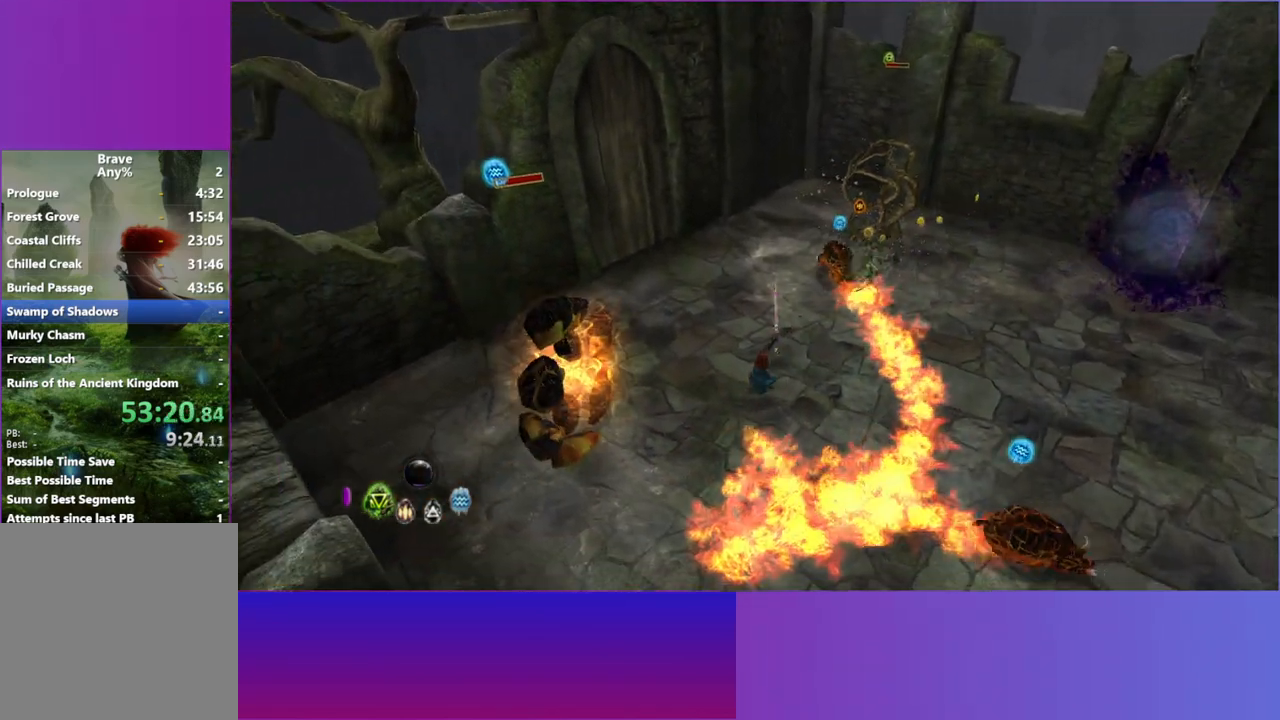
Gameplay with a controller (Xbox layout); each line is a JSON object with the inputs held at the frame after it. "events" lists button and stick changes between this image and that frame as [ms after this image, input, new state], when the widget could be followed in between. Not read: HOME L3 R3.
{"buttons": [], "left_stick": "down-left", "right_stick": "up-left", "events": [[167, "R1", "down"], [283, "R1", "up"], [367, "R1", "down"], [500, "R1", "up"]]}
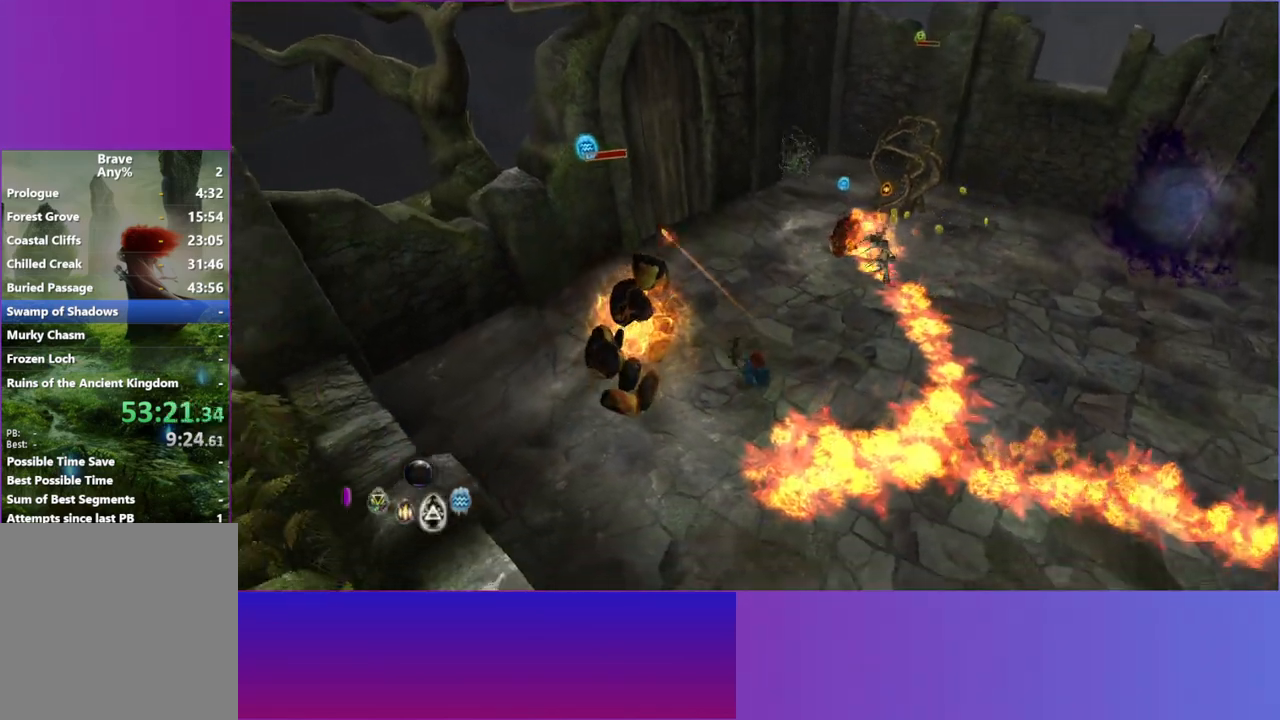
{"buttons": [], "left_stick": "up-left", "right_stick": "up-left", "events": [[67, "R1", "down"], [217, "R1", "up"], [283, "left_stick", "left"], [300, "X", "down"], [433, "left_stick", "up-left"], [450, "X", "up"]]}
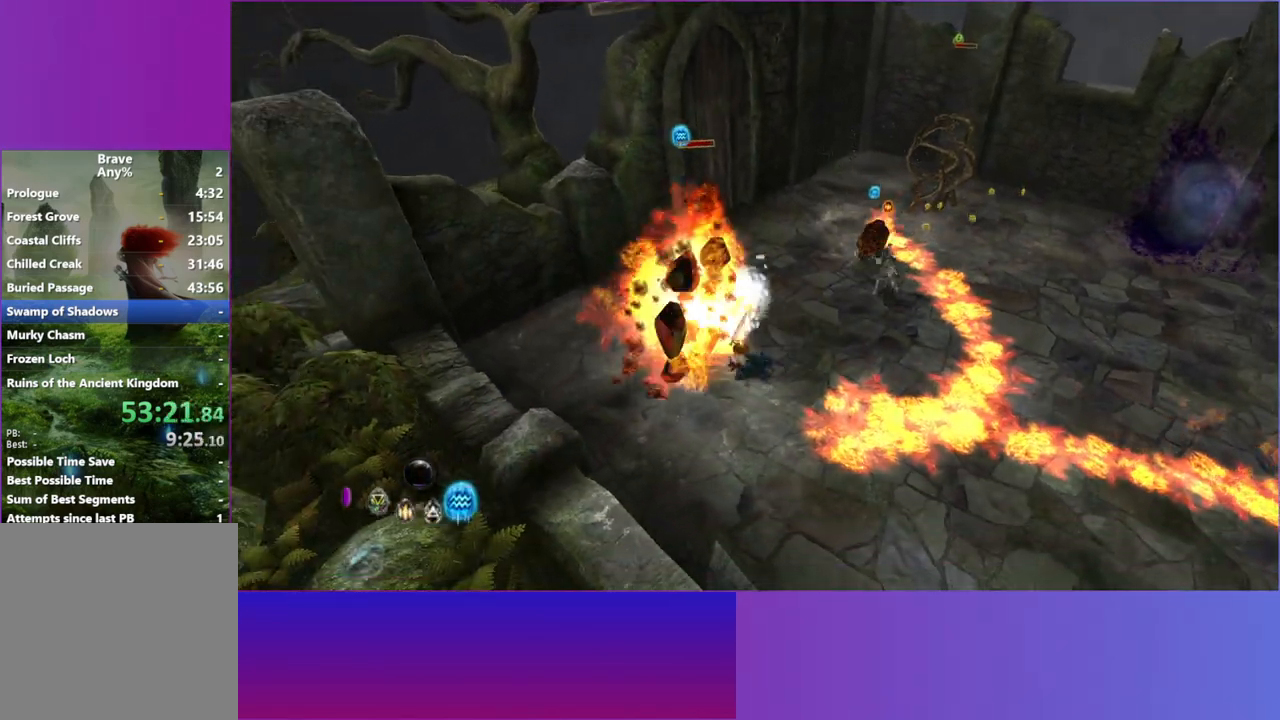
{"buttons": [], "left_stick": "left", "right_stick": "center", "events": [[50, "X", "down"], [67, "left_stick", "left"], [67, "right_stick", "center"], [133, "X", "up"], [217, "X", "down"], [233, "left_stick", "up-left"], [317, "X", "up"], [383, "left_stick", "left"], [400, "X", "down"], [483, "X", "up"]]}
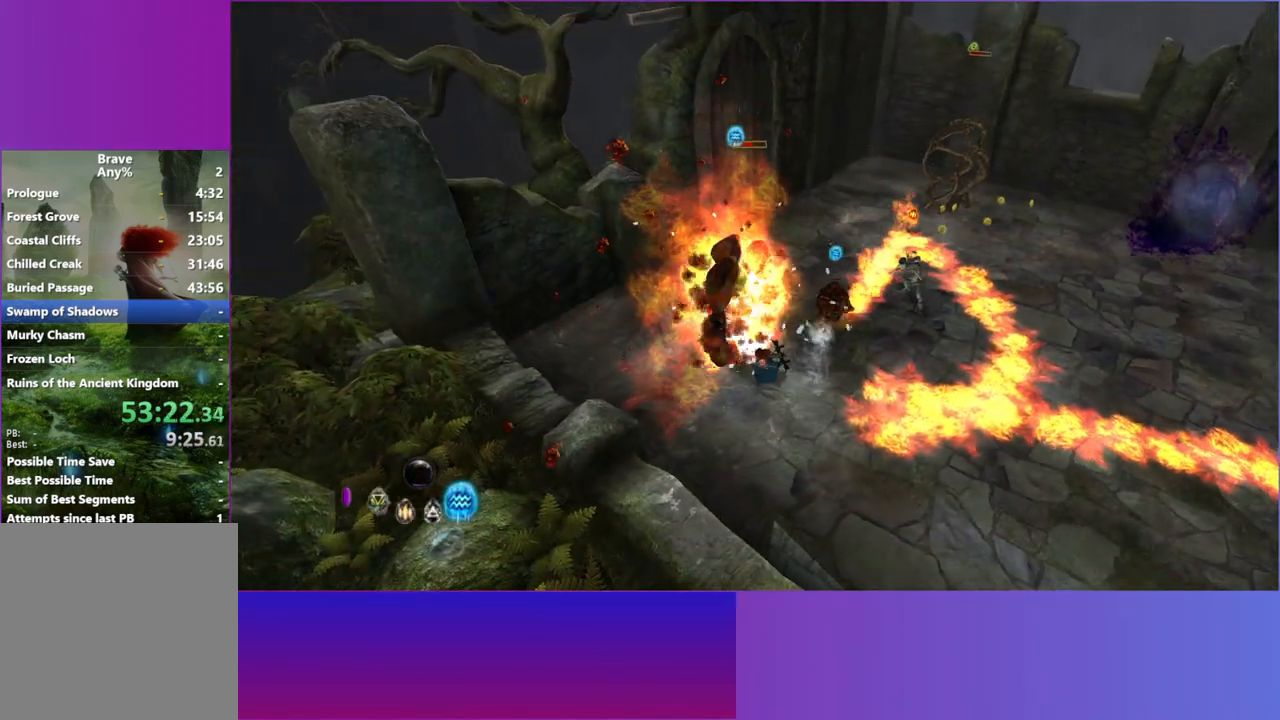
{"buttons": ["X"], "left_stick": "up-left", "right_stick": "center", "events": [[33, "left_stick", "up-left"], [67, "X", "down"], [150, "X", "up"], [233, "X", "down"], [333, "X", "up"], [417, "X", "down"]]}
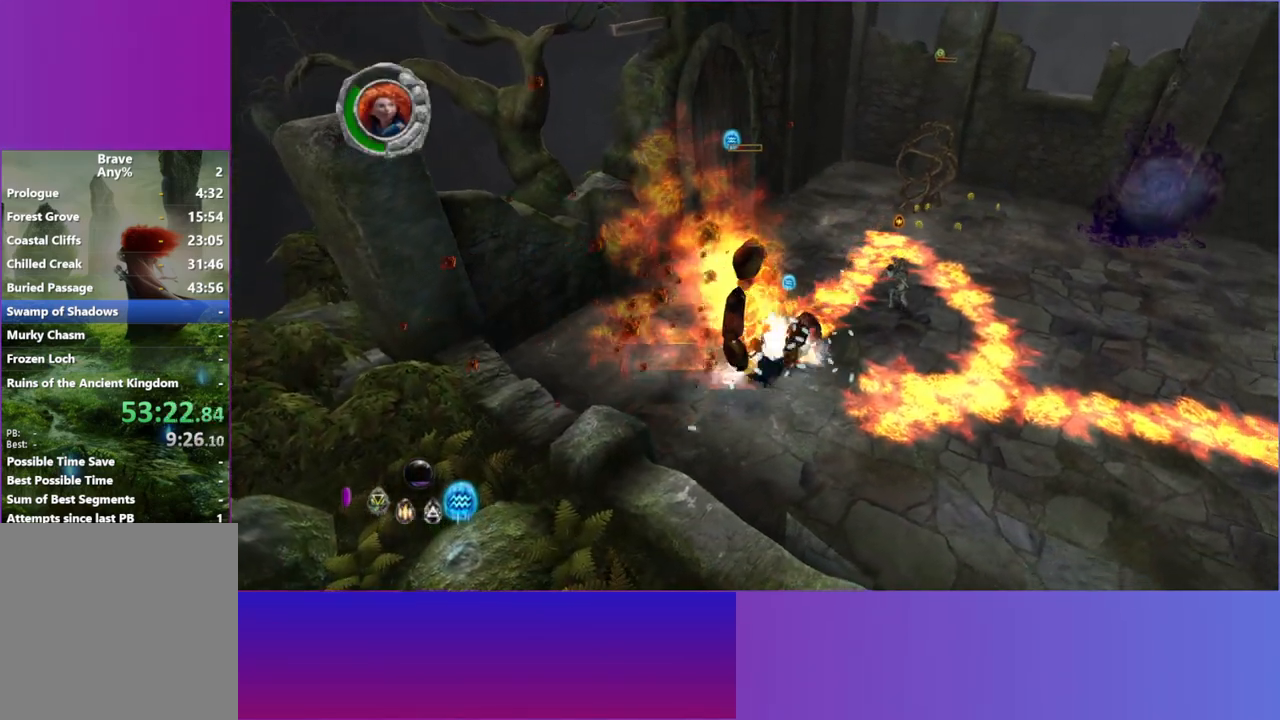
{"buttons": ["X"], "left_stick": "up-left", "right_stick": "center", "events": [[17, "X", "up"], [83, "X", "down"], [167, "X", "up"], [267, "X", "down"], [367, "X", "up"], [450, "X", "down"]]}
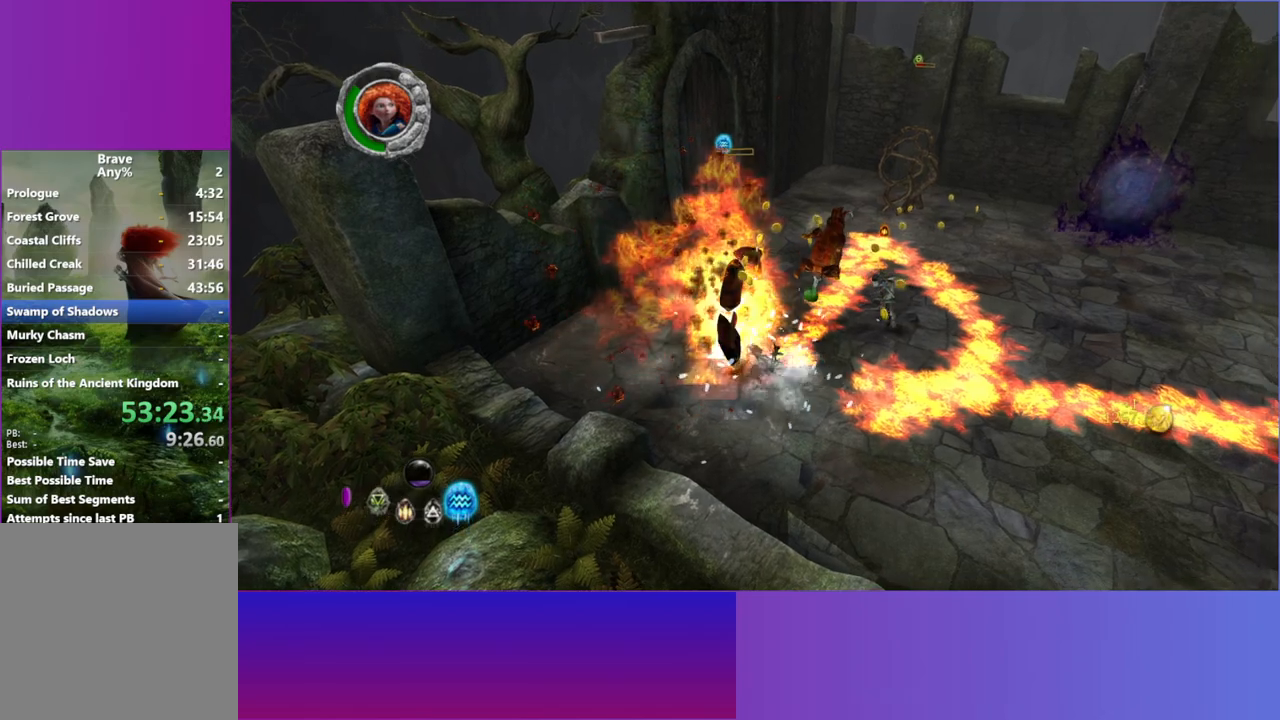
{"buttons": ["X"], "left_stick": "down-left", "right_stick": "center", "events": [[33, "X", "up"], [133, "X", "down"], [233, "X", "up"], [300, "X", "down"], [400, "X", "up"], [483, "X", "down"], [500, "left_stick", "down-left"]]}
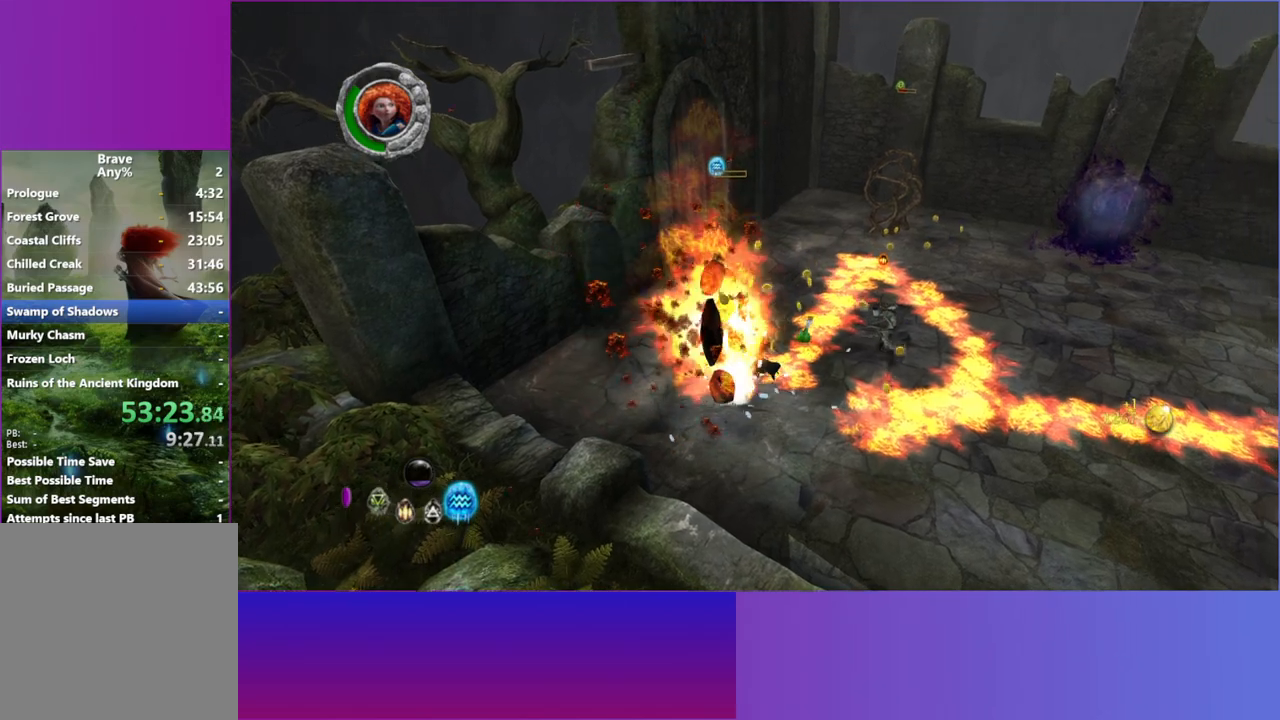
{"buttons": [], "left_stick": "down-right", "right_stick": "up-right", "events": [[33, "left_stick", "down"], [33, "right_stick", "right"], [67, "X", "up"], [83, "right_stick", "up-right"], [150, "left_stick", "down-right"], [217, "A", "down"], [317, "A", "up"]]}
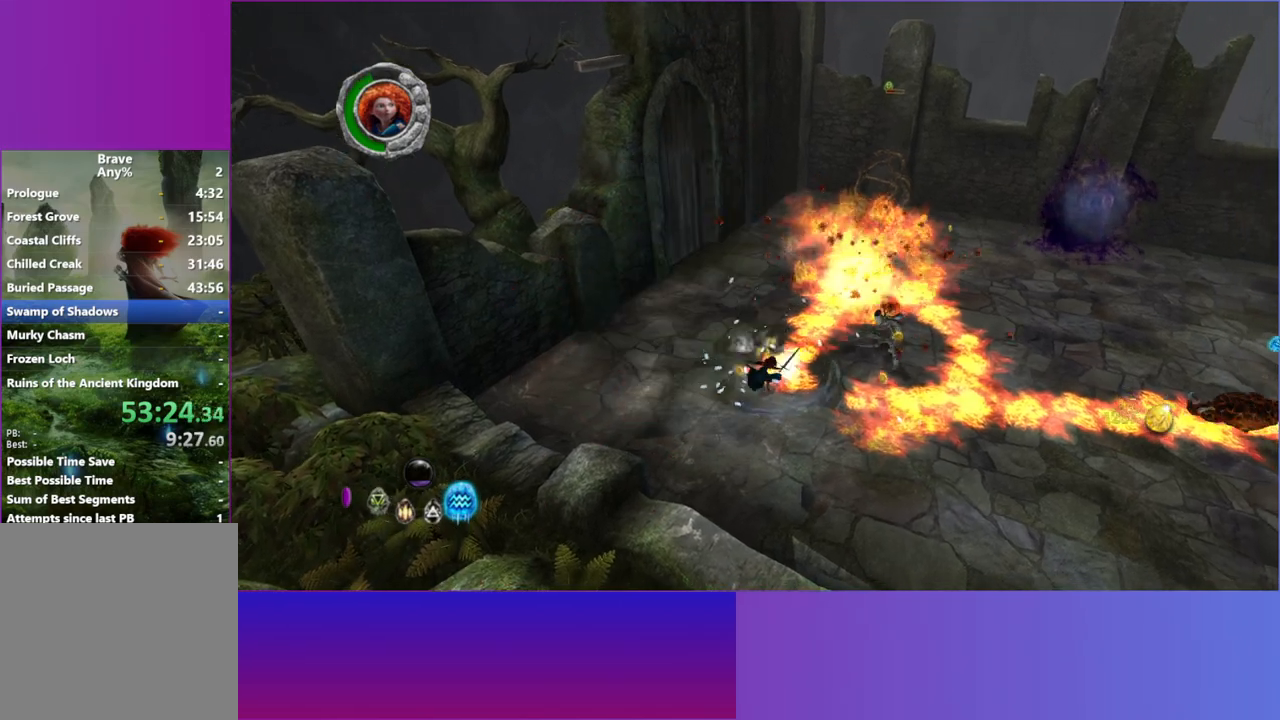
{"buttons": [], "left_stick": "down-right", "right_stick": "up-right", "events": [[117, "A", "down"], [250, "A", "up"]]}
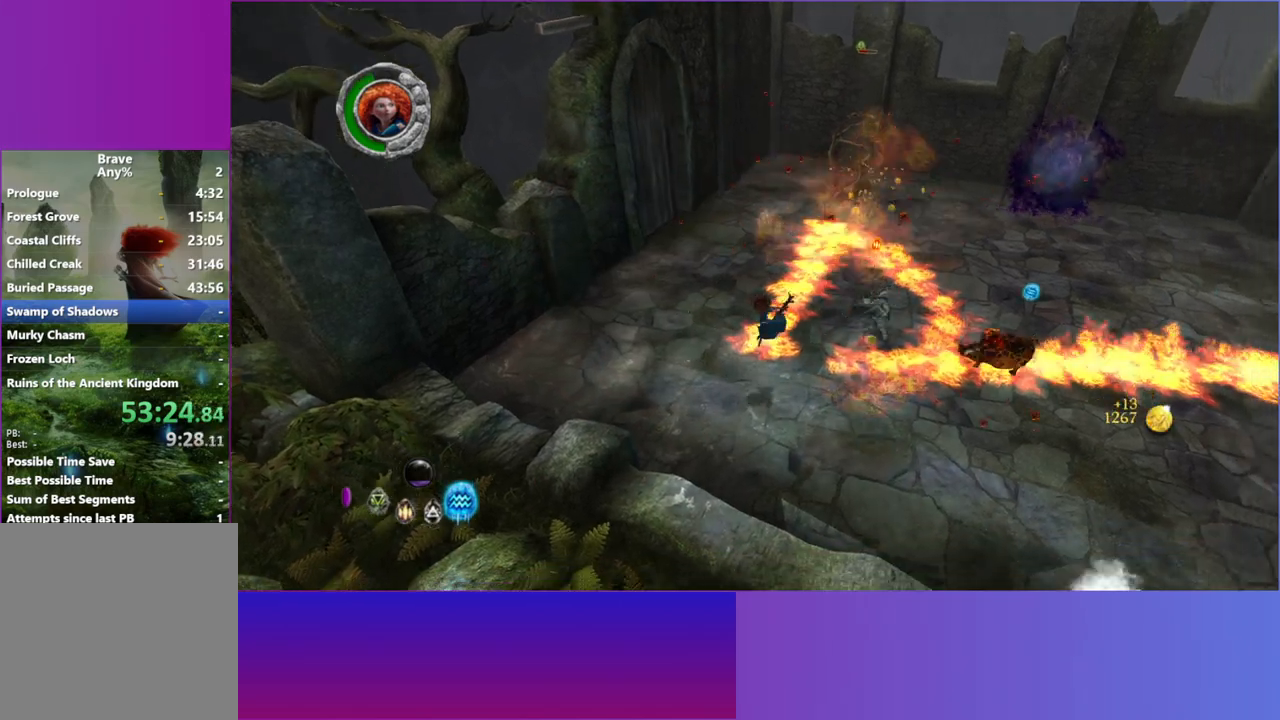
{"buttons": [], "left_stick": "down-right", "right_stick": "up-right", "events": [[67, "left_stick", "right"], [217, "left_stick", "down-right"]]}
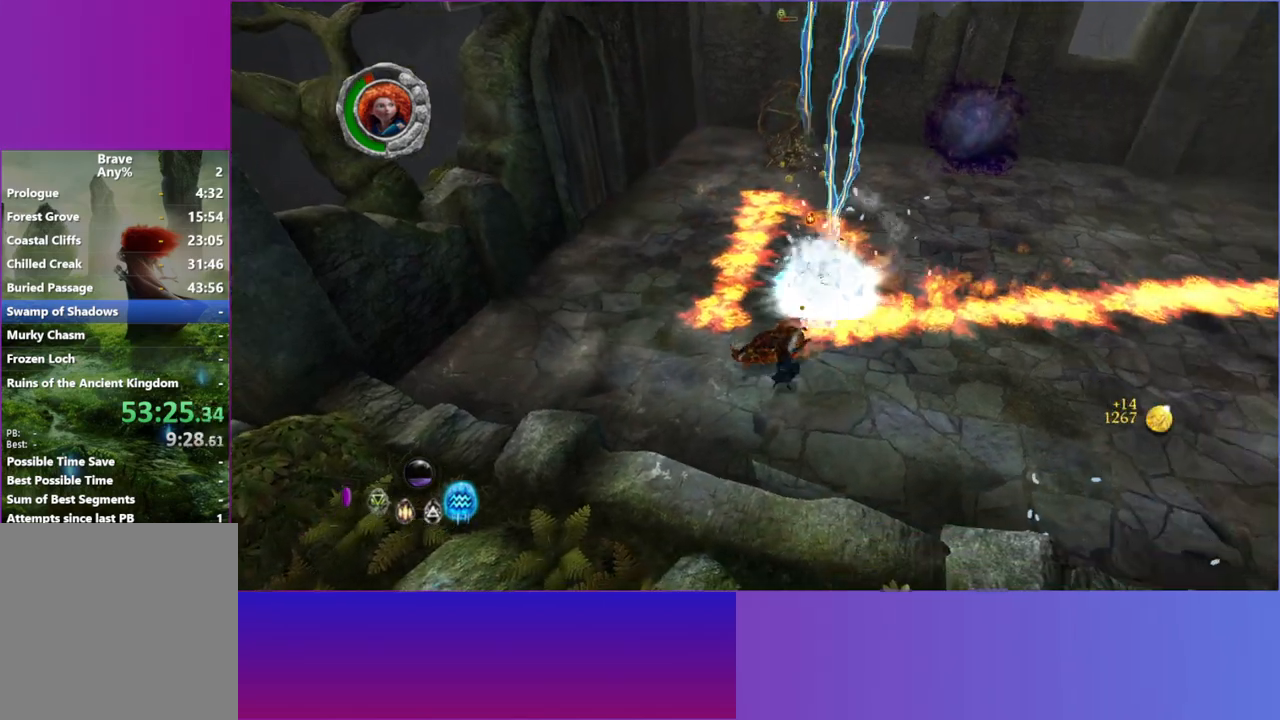
{"buttons": [], "left_stick": "down-right", "right_stick": "left", "events": [[83, "X", "down"], [217, "X", "up"], [333, "right_stick", "up-left"], [400, "right_stick", "left"]]}
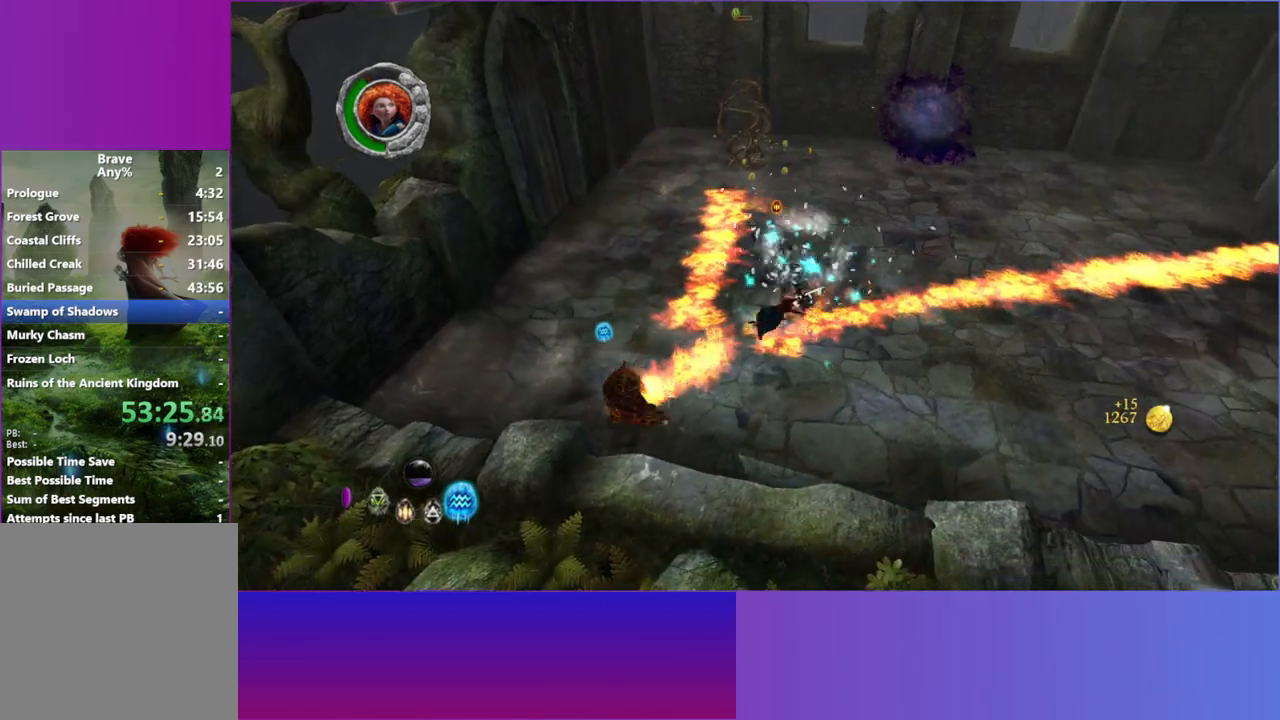
{"buttons": [], "left_stick": "down-right", "right_stick": "left", "events": [[317, "X", "down"], [417, "X", "up"]]}
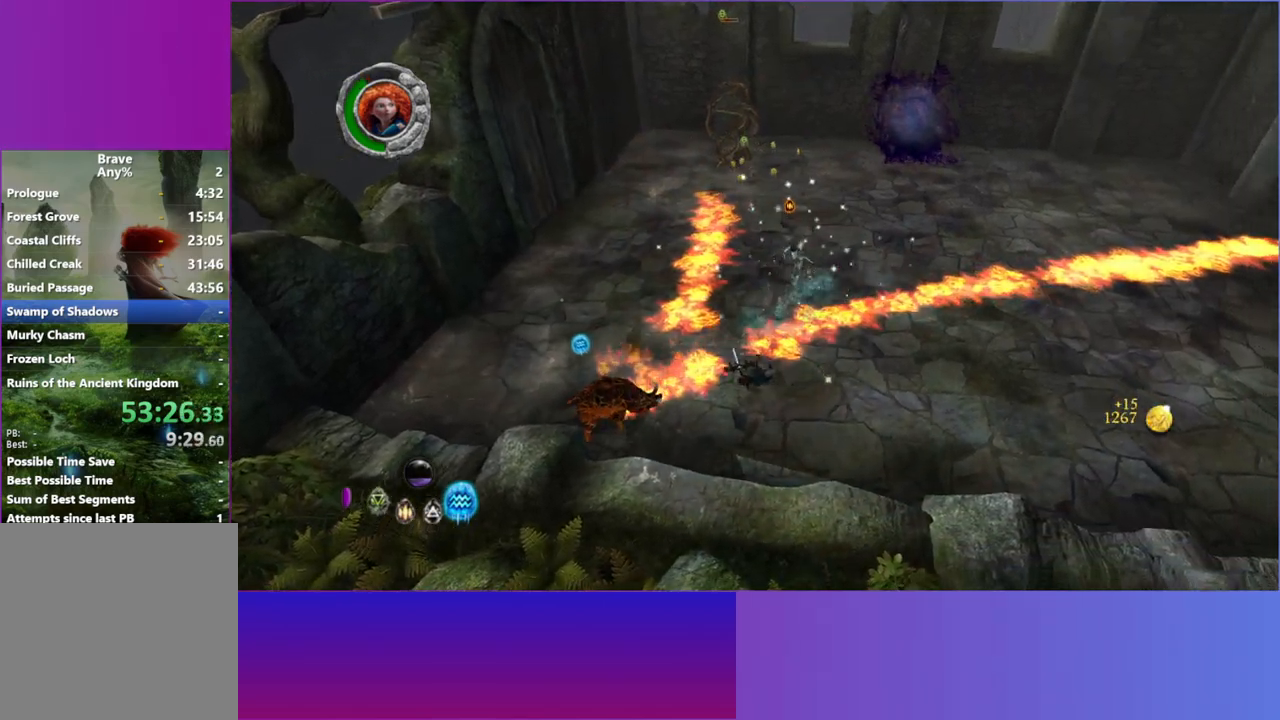
{"buttons": [], "left_stick": "down-right", "right_stick": "up-left", "events": [[100, "X", "down"], [233, "X", "up"], [267, "right_stick", "center"], [400, "right_stick", "up"], [450, "right_stick", "up-left"]]}
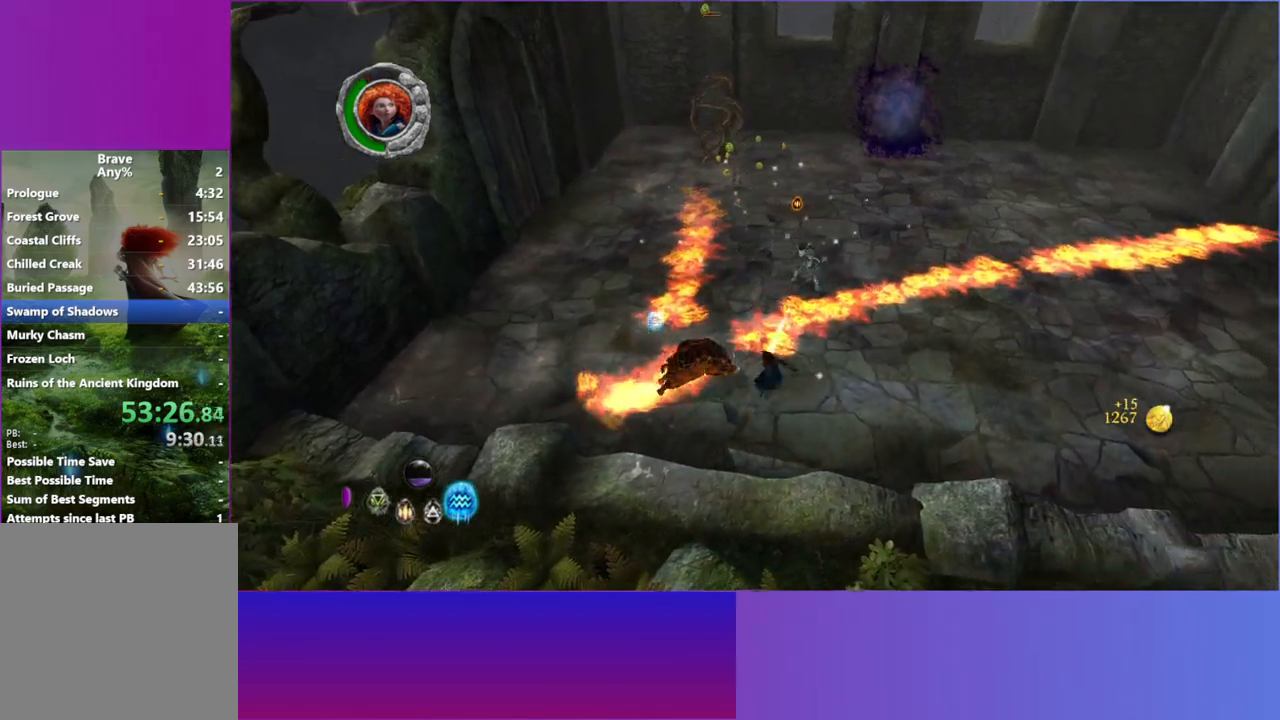
{"buttons": [], "left_stick": "down-right", "right_stick": "up-left", "events": [[200, "right_stick", "left"], [233, "X", "down"], [383, "X", "up"], [500, "right_stick", "up-left"]]}
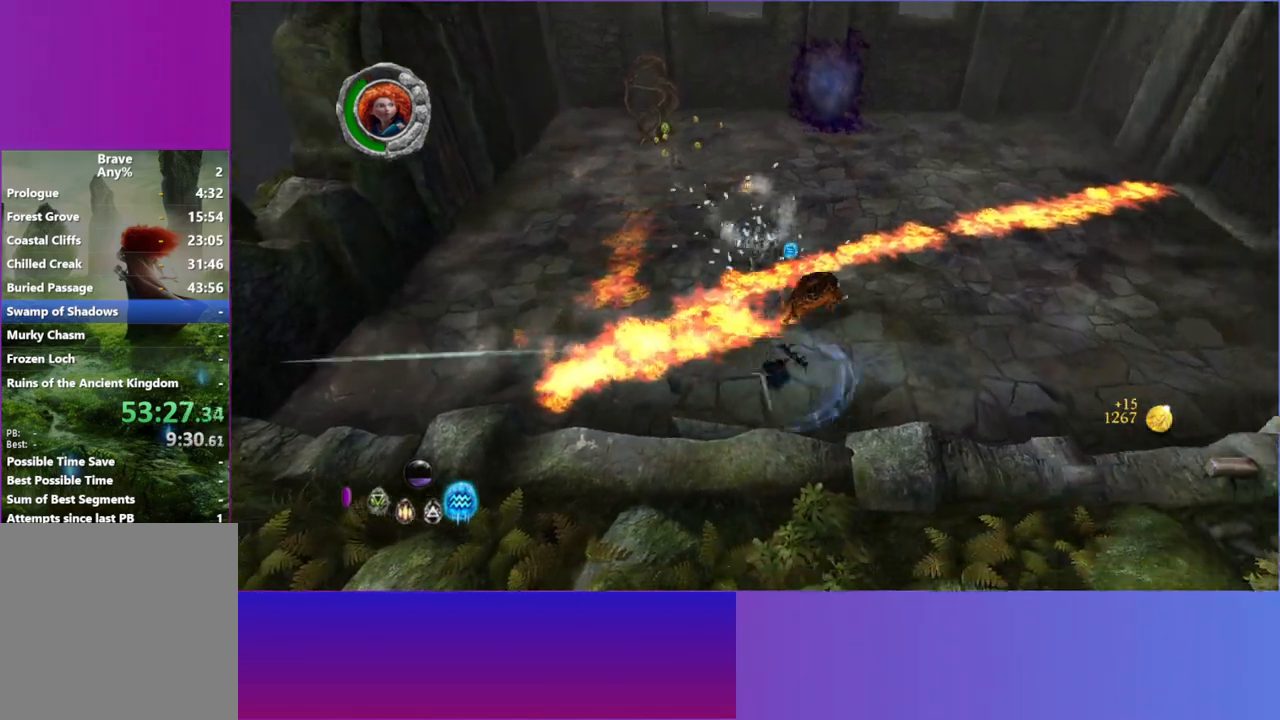
{"buttons": ["X"], "left_stick": "up-right", "right_stick": "up-right", "events": [[150, "right_stick", "up"], [250, "left_stick", "up-right"], [300, "right_stick", "up-right"], [483, "X", "down"]]}
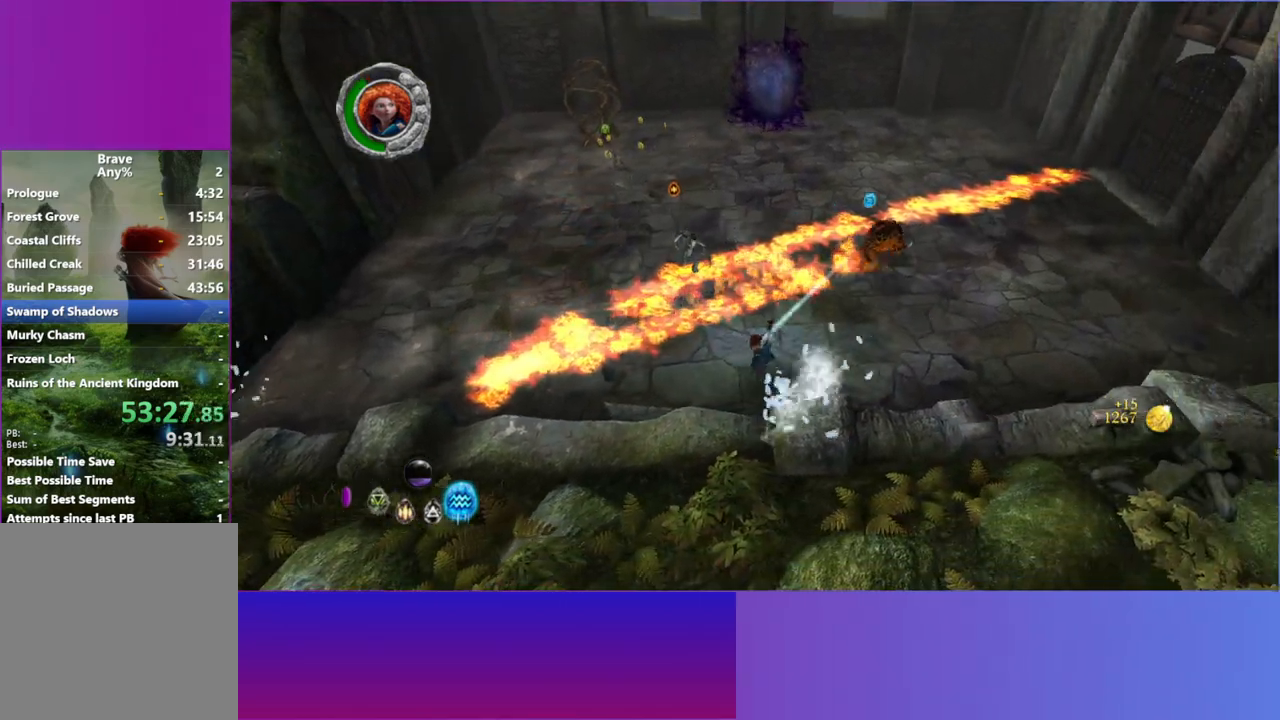
{"buttons": [], "left_stick": "right", "right_stick": "up-right", "events": [[83, "X", "up"], [317, "left_stick", "right"]]}
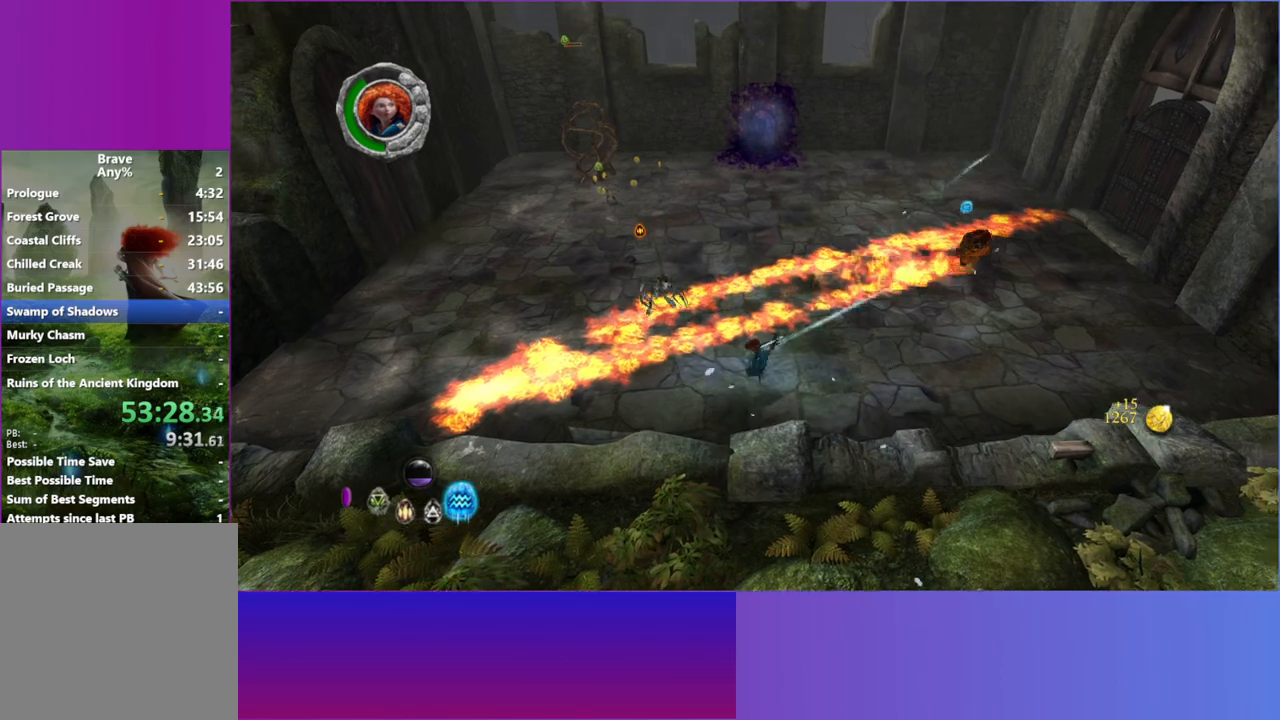
{"buttons": [], "left_stick": "right", "right_stick": "up-right", "events": []}
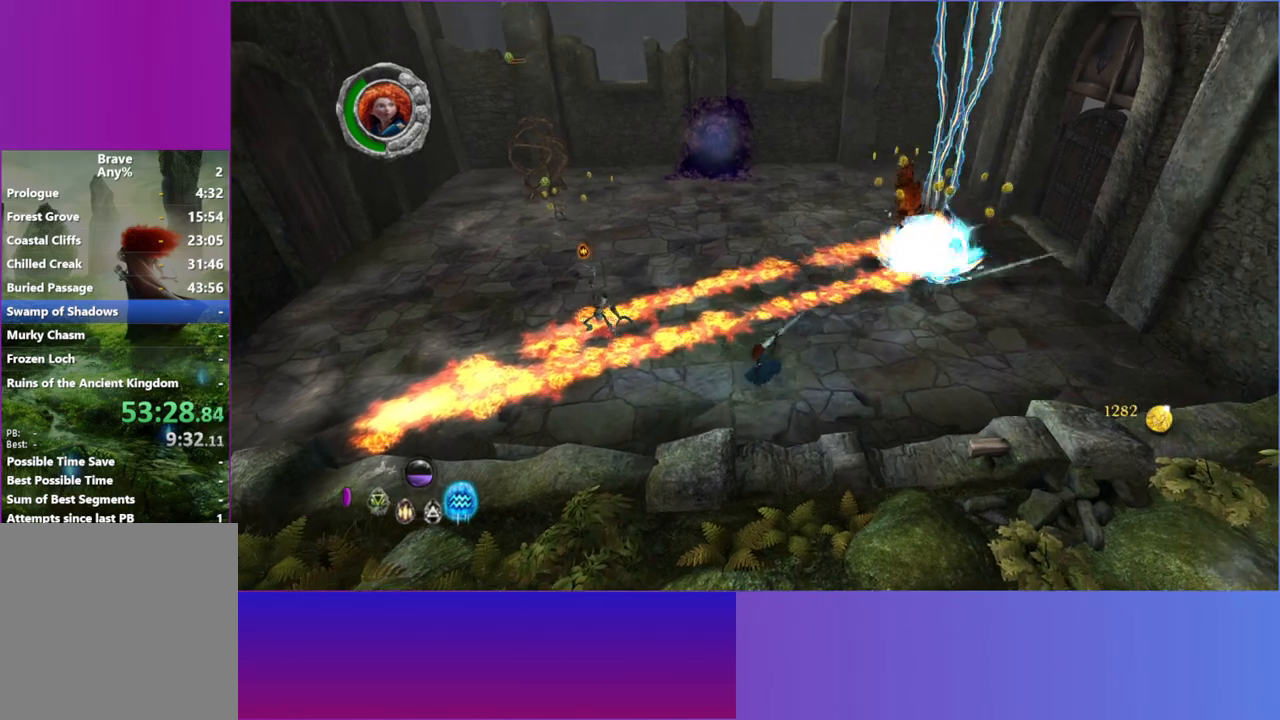
{"buttons": [], "left_stick": "left", "right_stick": "up-left", "events": [[67, "left_stick", "up"], [150, "left_stick", "left"], [150, "right_stick", "up-left"], [283, "L1", "down"], [417, "L1", "up"]]}
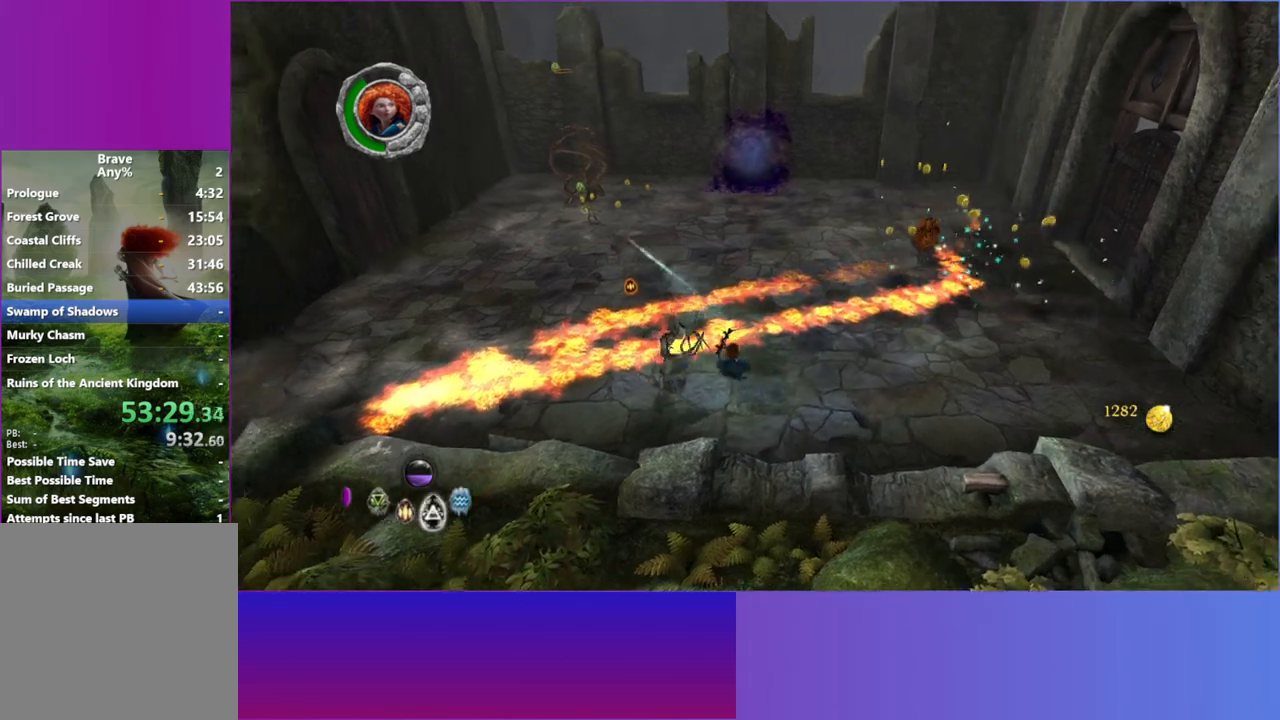
{"buttons": [], "left_stick": "down", "right_stick": "up", "events": [[233, "L1", "down"], [333, "L1", "up"], [450, "right_stick", "up"], [500, "left_stick", "down"]]}
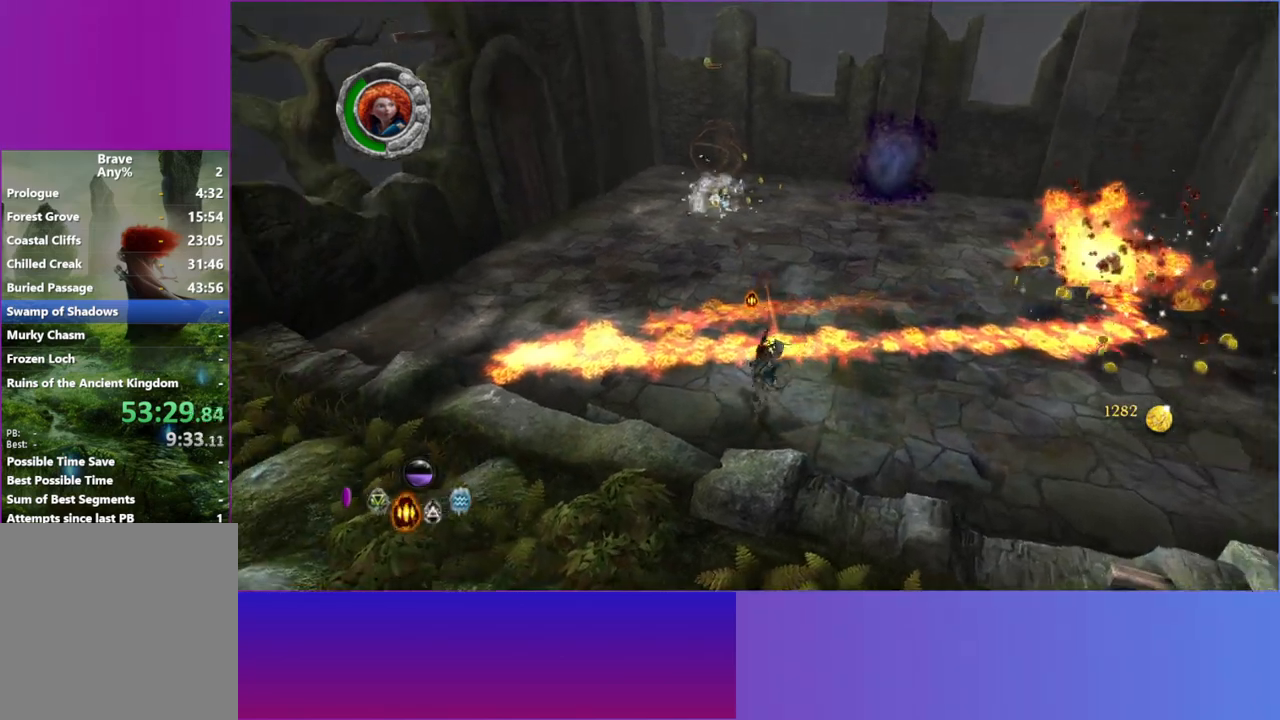
{"buttons": [], "left_stick": "right", "right_stick": "up", "events": [[200, "left_stick", "down-right"], [467, "left_stick", "right"]]}
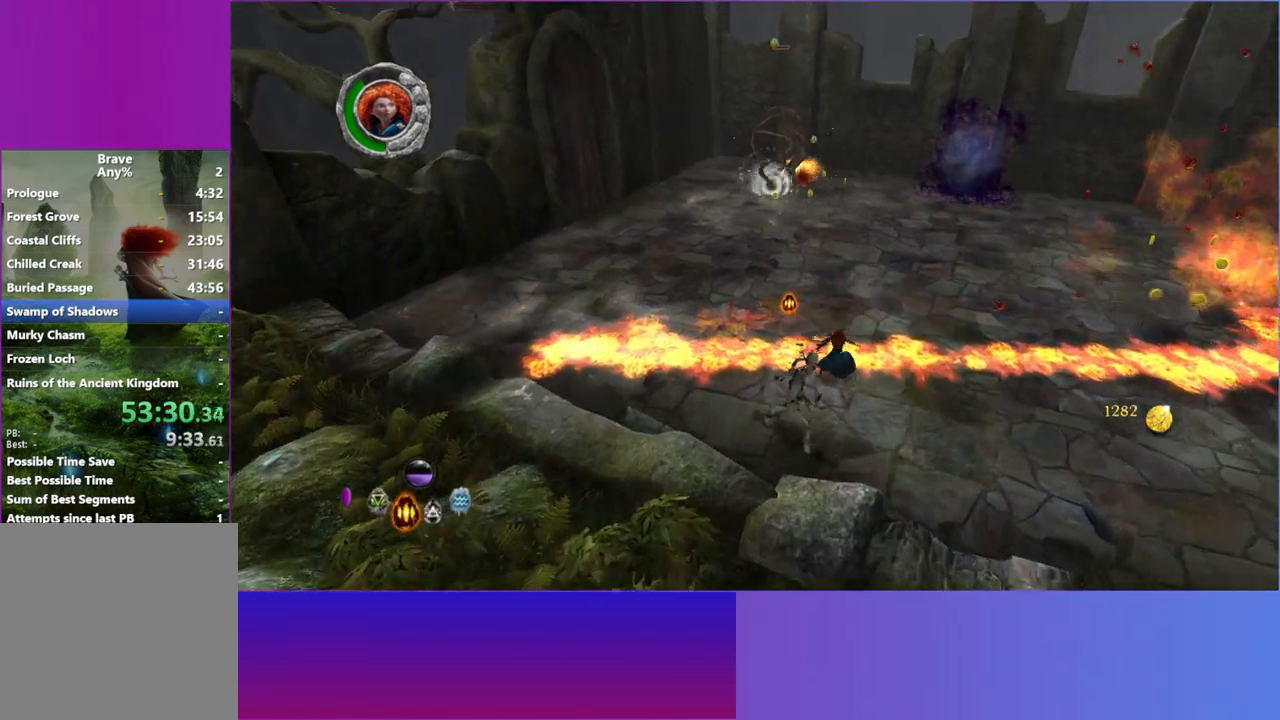
{"buttons": [], "left_stick": "down-right", "right_stick": "left", "events": [[117, "A", "down"], [133, "left_stick", "down"], [233, "A", "up"], [350, "right_stick", "up-left"], [467, "right_stick", "left"], [483, "left_stick", "down-right"]]}
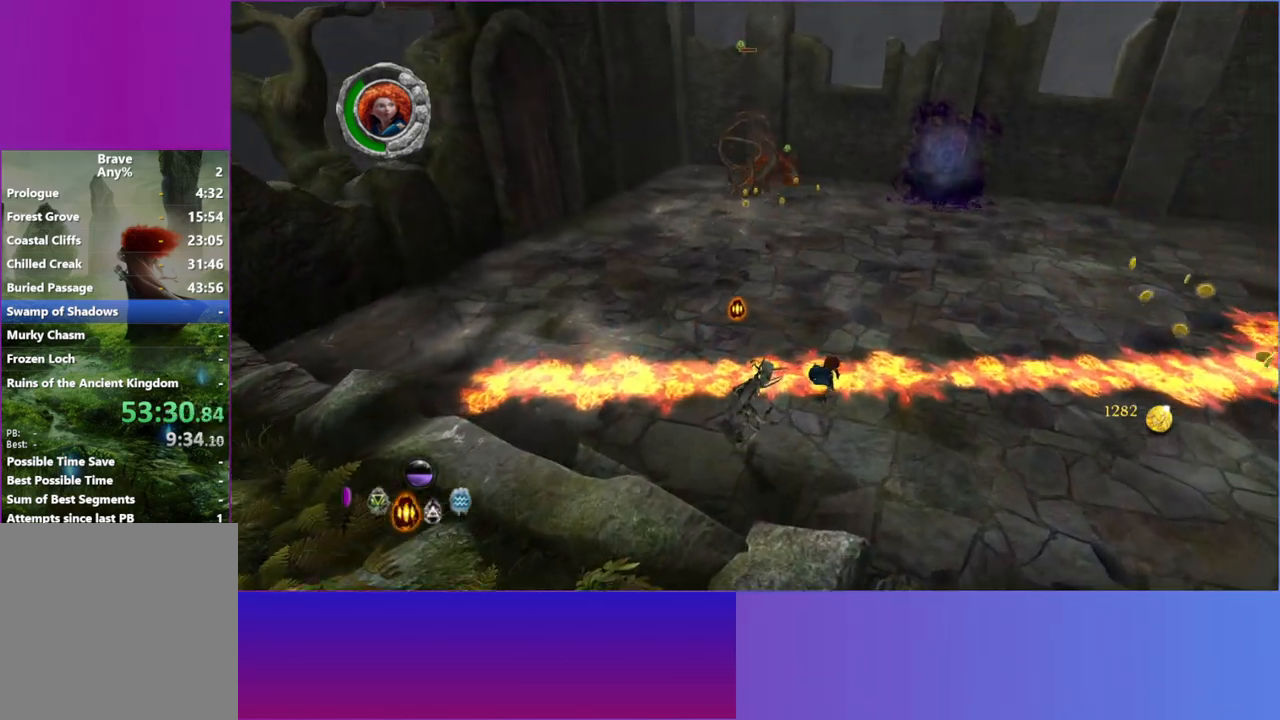
{"buttons": [], "left_stick": "down", "right_stick": "left", "events": [[183, "left_stick", "down"]]}
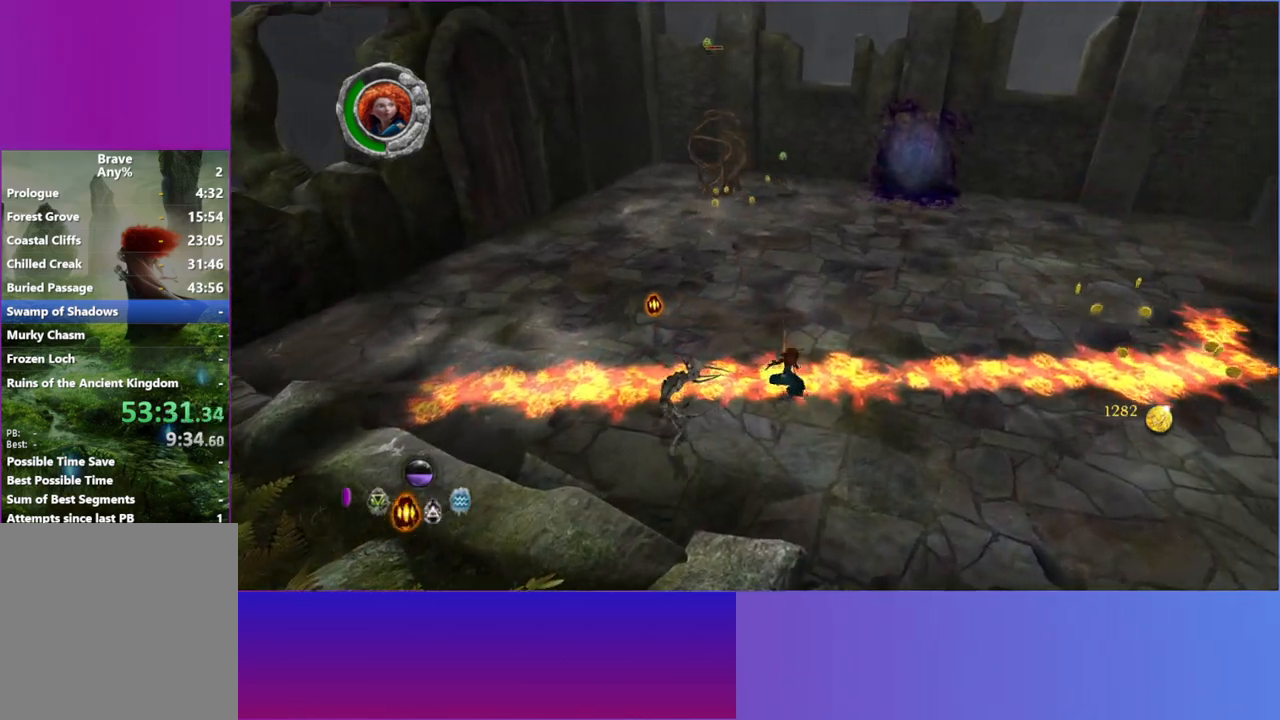
{"buttons": [], "left_stick": "left", "right_stick": "left", "events": [[383, "left_stick", "left"]]}
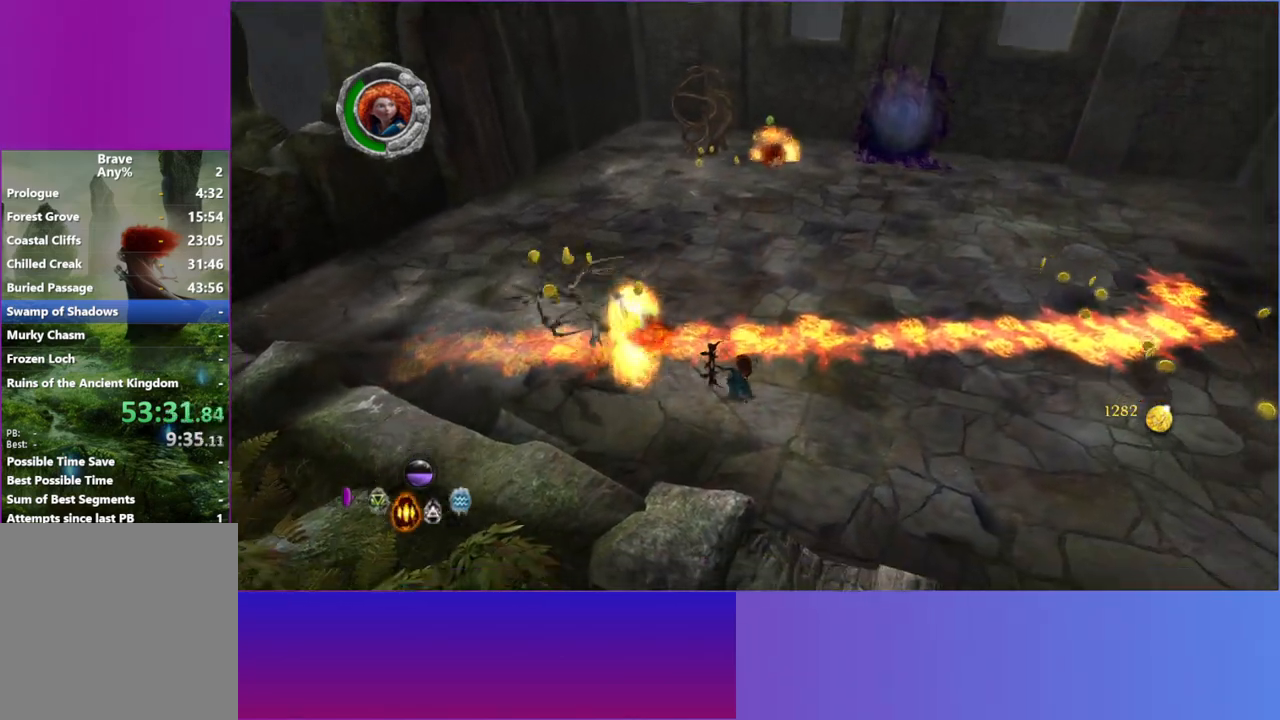
{"buttons": [], "left_stick": "up", "right_stick": "up", "events": [[183, "left_stick", "up"], [233, "A", "down"], [233, "right_stick", "up-left"], [333, "right_stick", "up"], [367, "A", "up"]]}
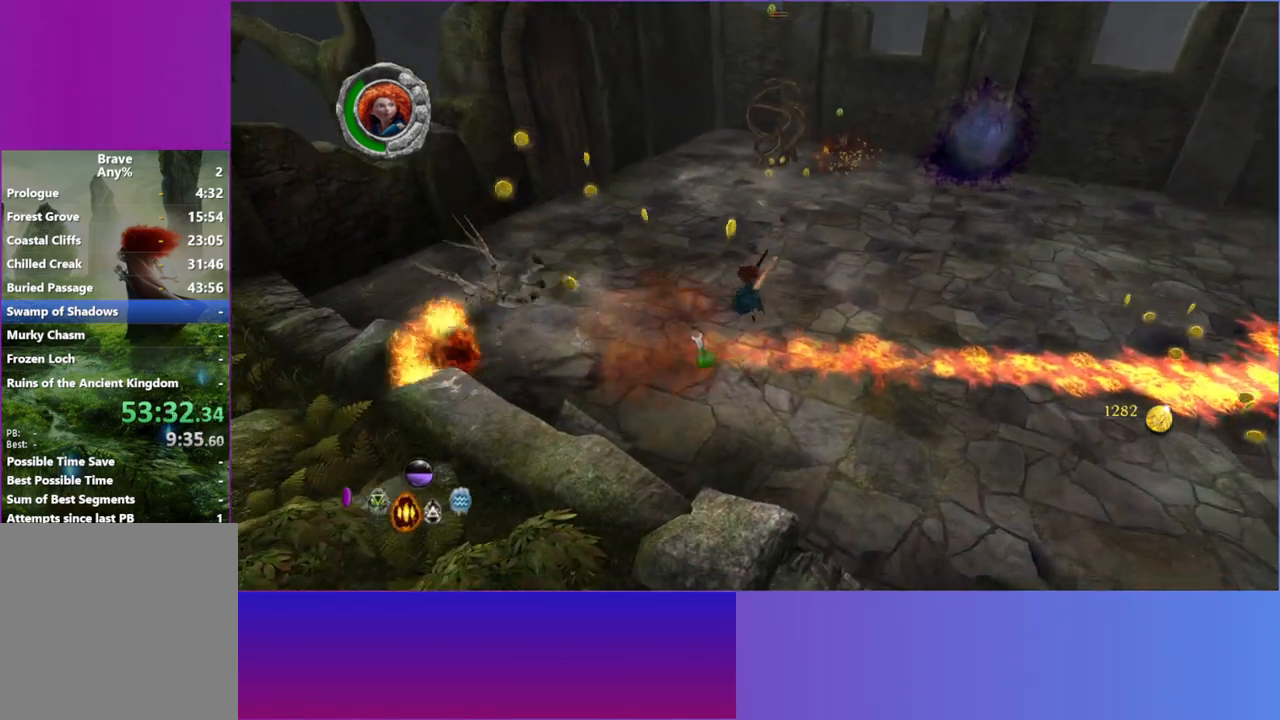
{"buttons": [], "left_stick": "up", "right_stick": "up", "events": [[117, "A", "down"], [233, "A", "up"]]}
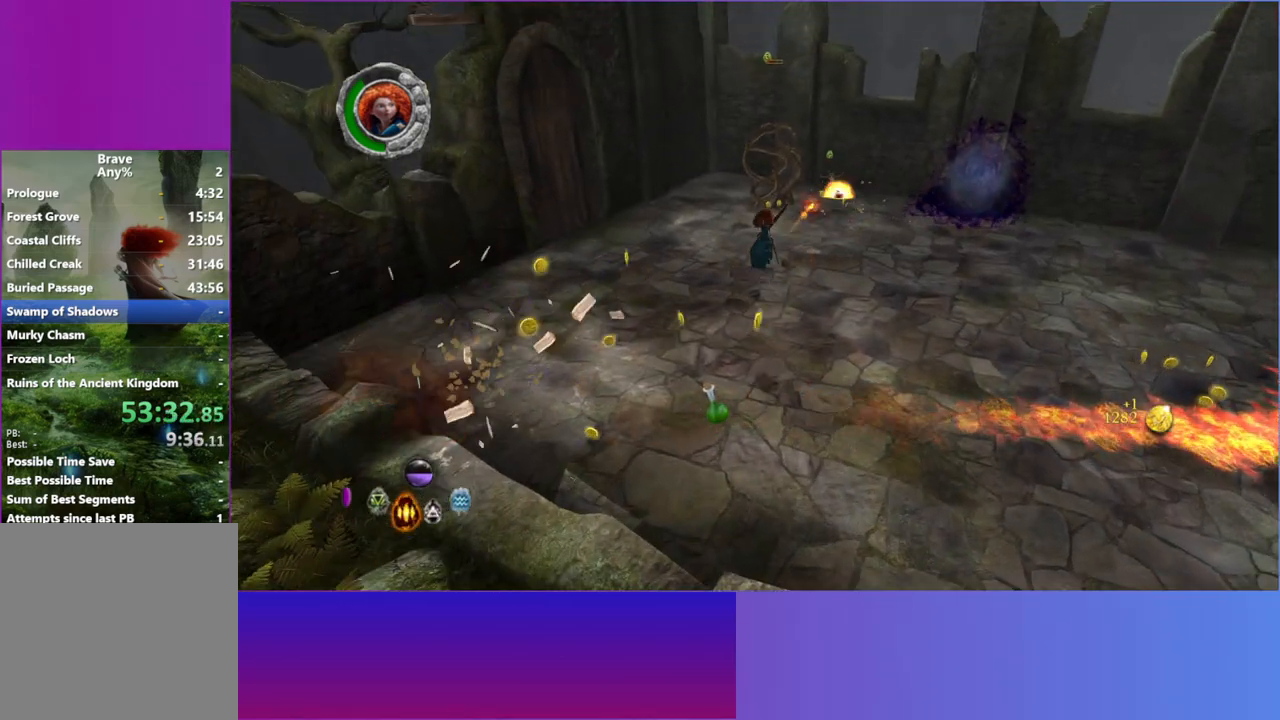
{"buttons": [], "left_stick": "up", "right_stick": "up", "events": [[133, "L1", "down"], [250, "L1", "up"], [367, "L1", "down"], [450, "L1", "up"]]}
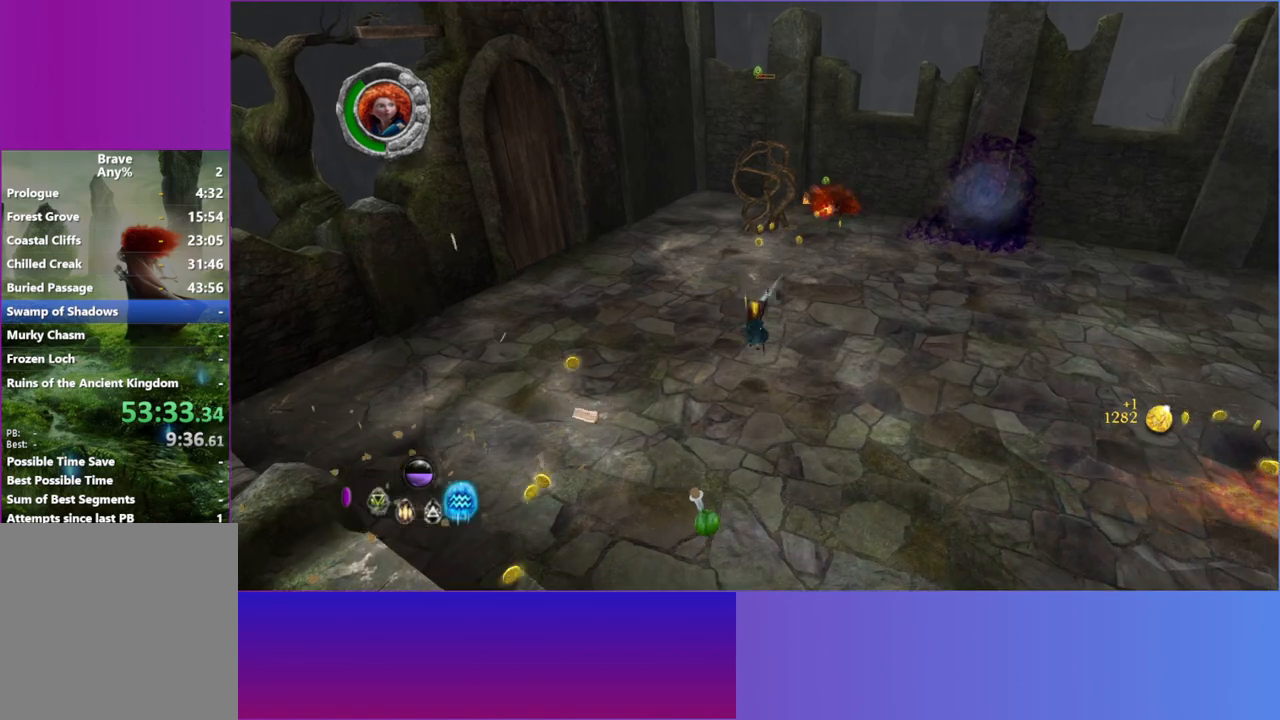
{"buttons": [], "left_stick": "up", "right_stick": "up", "events": [[100, "R1", "down"], [250, "R1", "up"]]}
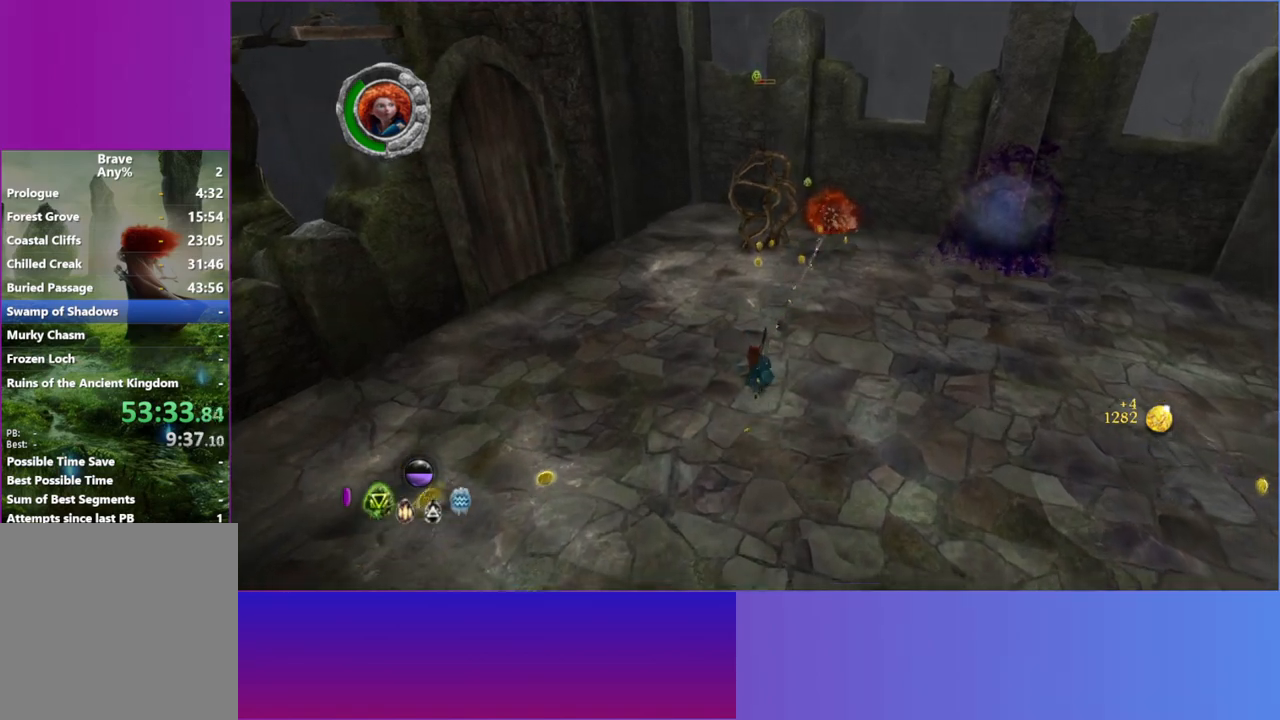
{"buttons": [], "left_stick": "up", "right_stick": "up", "events": [[267, "left_stick", "up-left"], [367, "left_stick", "up"]]}
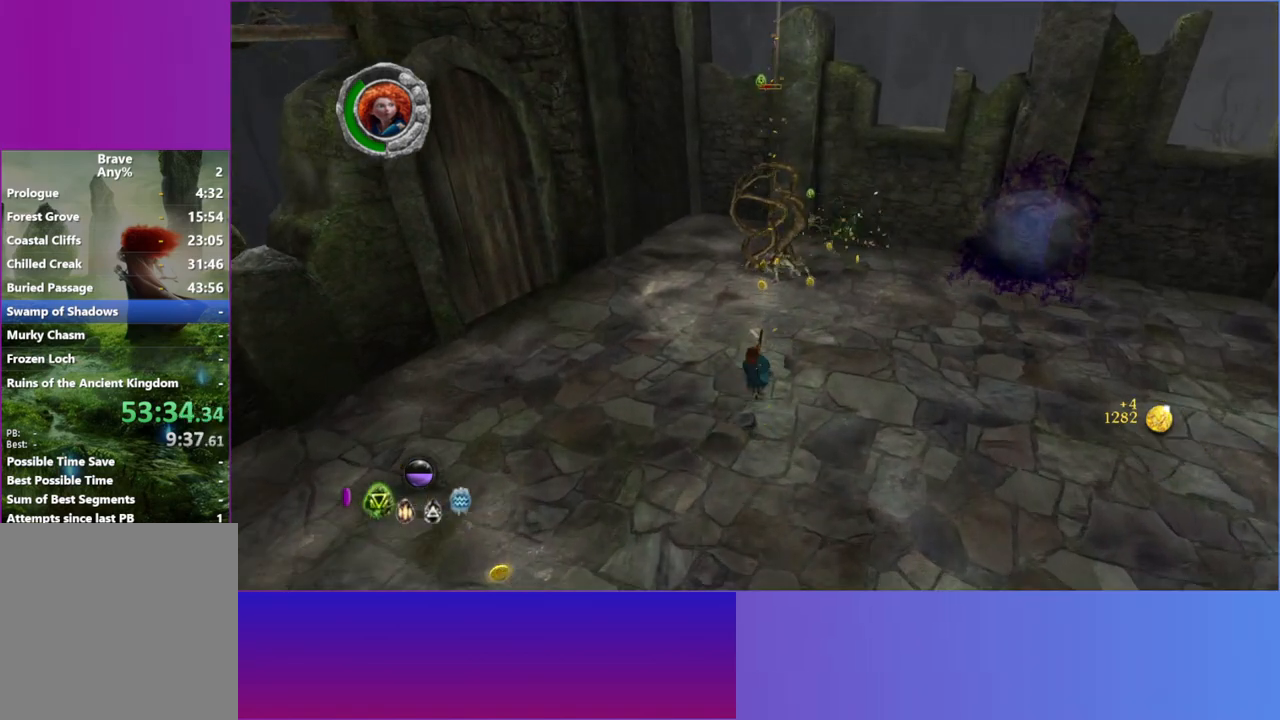
{"buttons": [], "left_stick": "up", "right_stick": "up", "events": [[333, "A", "down"], [467, "A", "up"]]}
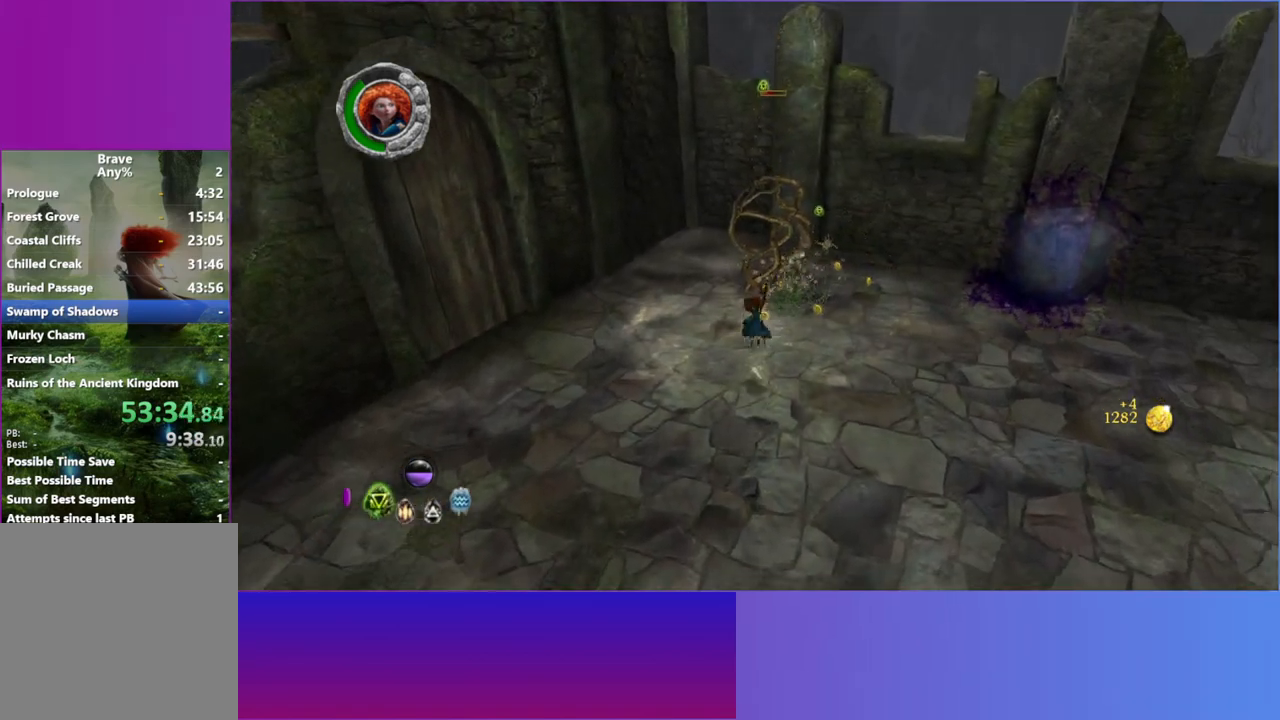
{"buttons": [], "left_stick": "up-left", "right_stick": "up-right", "events": [[50, "left_stick", "up-left"], [233, "A", "down"], [383, "A", "up"], [483, "right_stick", "up-right"]]}
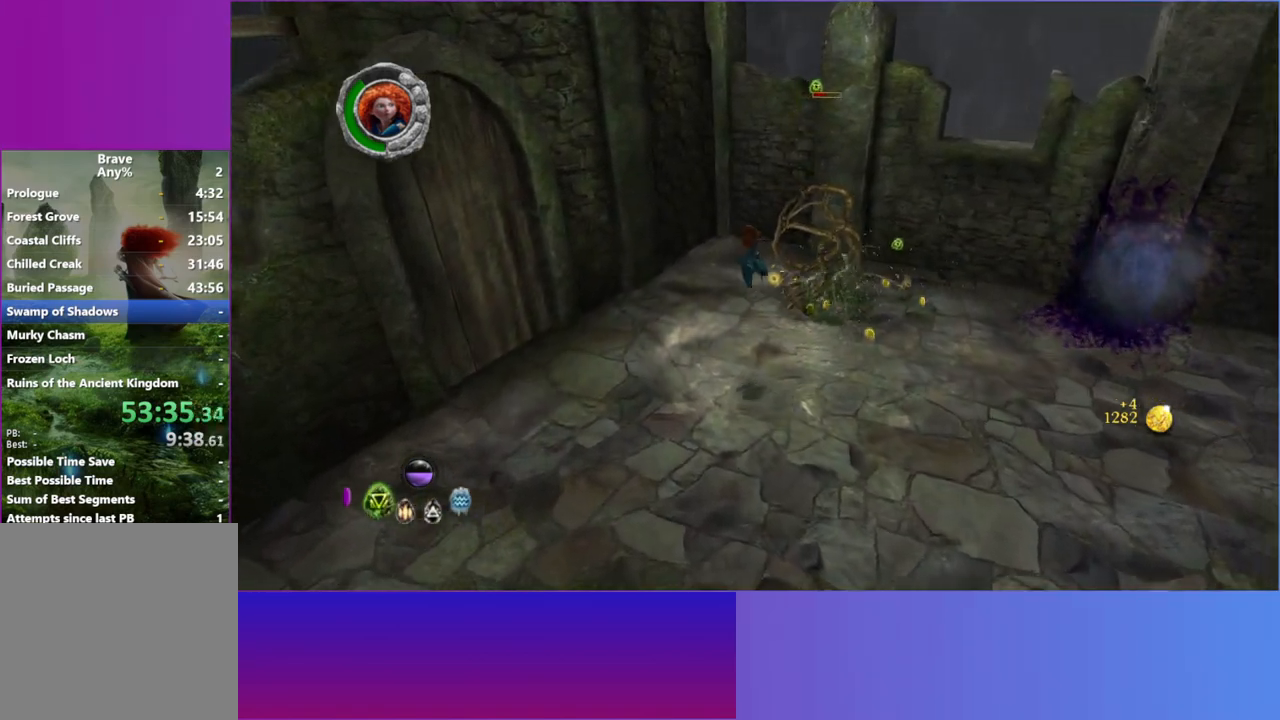
{"buttons": [], "left_stick": "up", "right_stick": "up-right", "events": [[33, "left_stick", "up"], [217, "left_stick", "up-right"], [467, "left_stick", "up"]]}